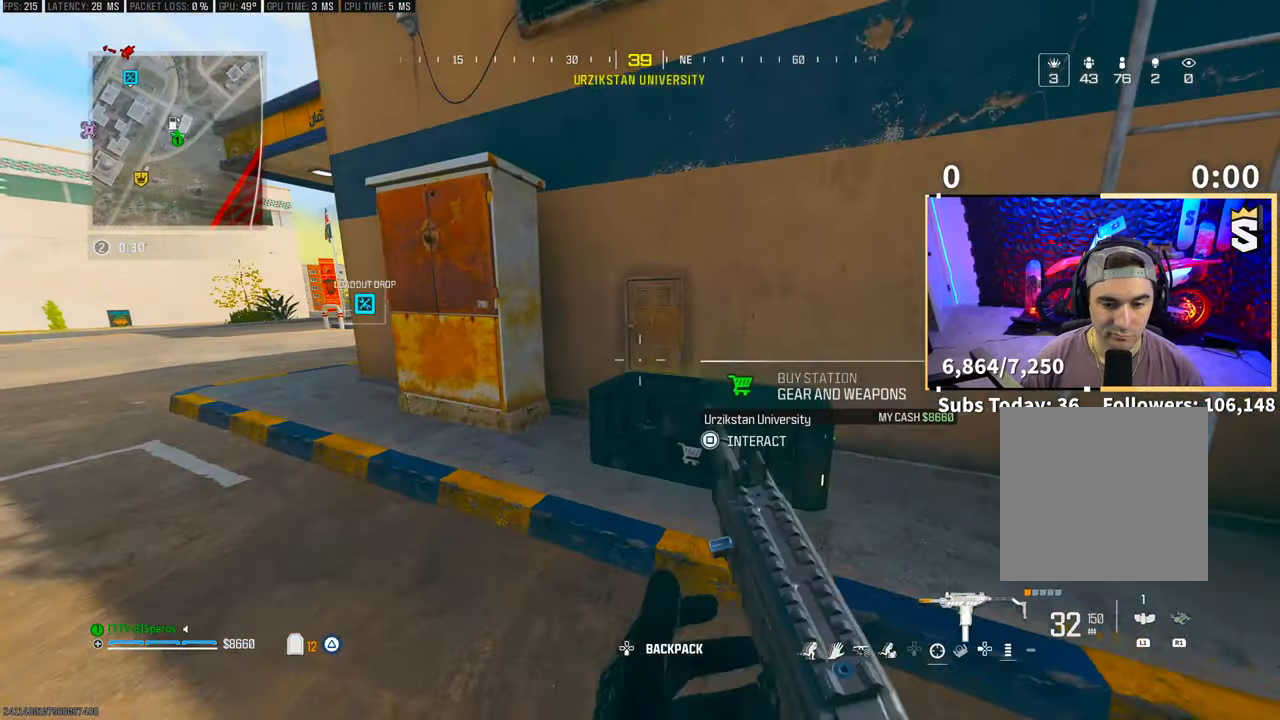
Gameplay with a controller (PlayStation layout); each line is a JSON object with the inputs held at the frame after it. "events" lists button and stick changes between this image and that frame as [ms after this image, input, new state], when the widget could be followed in between. Not read: HOME.
{"buttons": [], "left_stick": "center", "right_stick": "center", "events": [[33, "SQUARE", "up"], [233, "CROSS", "down"], [300, "CROSS", "up"], [400, "DPAD_UP", "down"], [483, "DPAD_UP", "up"]]}
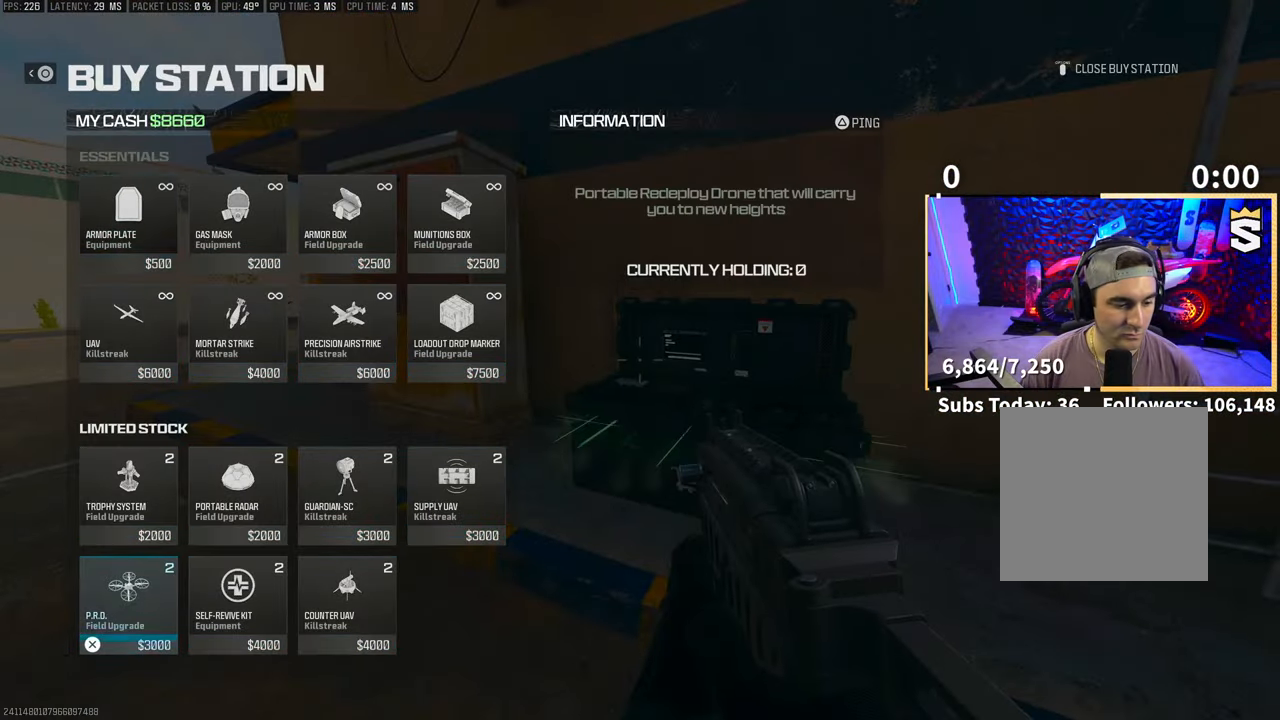
{"buttons": [], "left_stick": "center", "right_stick": "center", "events": [[83, "DPAD_RIGHT", "down"], [200, "CROSS", "down"], [200, "DPAD_RIGHT", "up"], [283, "CROSS", "up"], [383, "DPAD_UP", "down"], [450, "DPAD_UP", "up"]]}
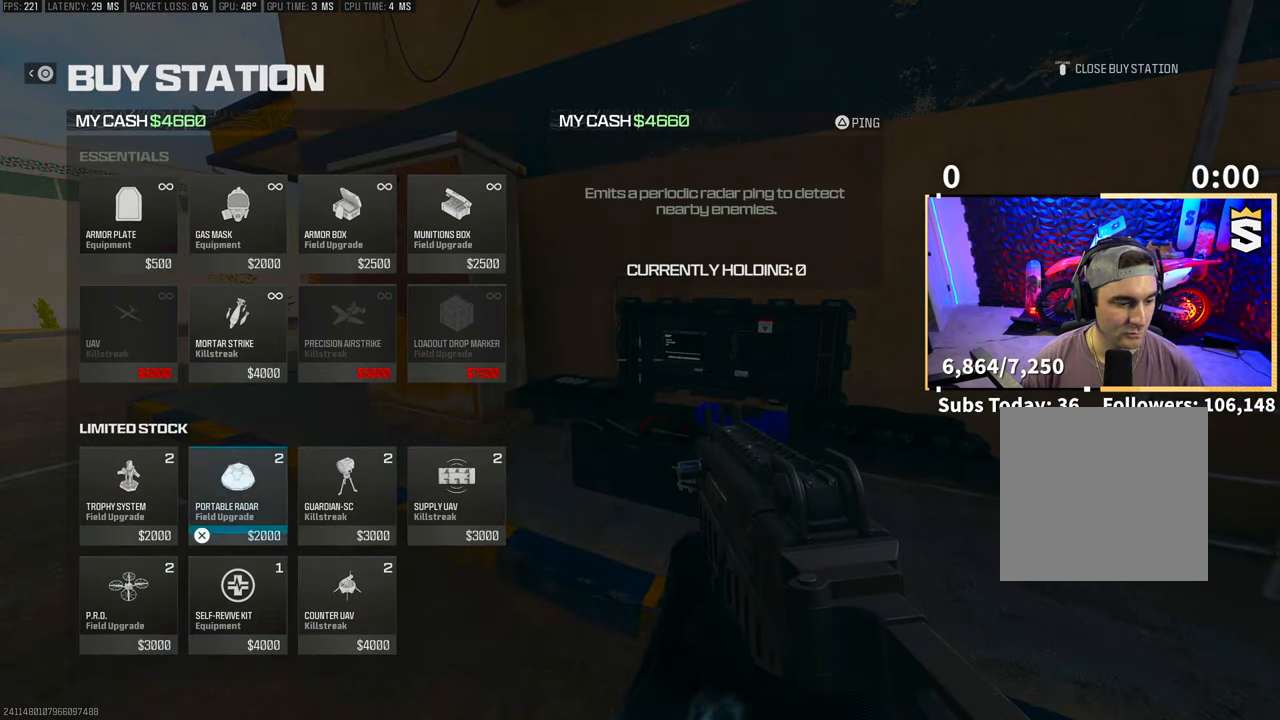
{"buttons": [], "left_stick": "center", "right_stick": "center", "events": [[33, "DPAD_UP", "down"], [100, "DPAD_UP", "up"], [233, "DPAD_DOWN", "down"], [333, "DPAD_DOWN", "up"], [350, "CROSS", "down"], [450, "CROSS", "up"]]}
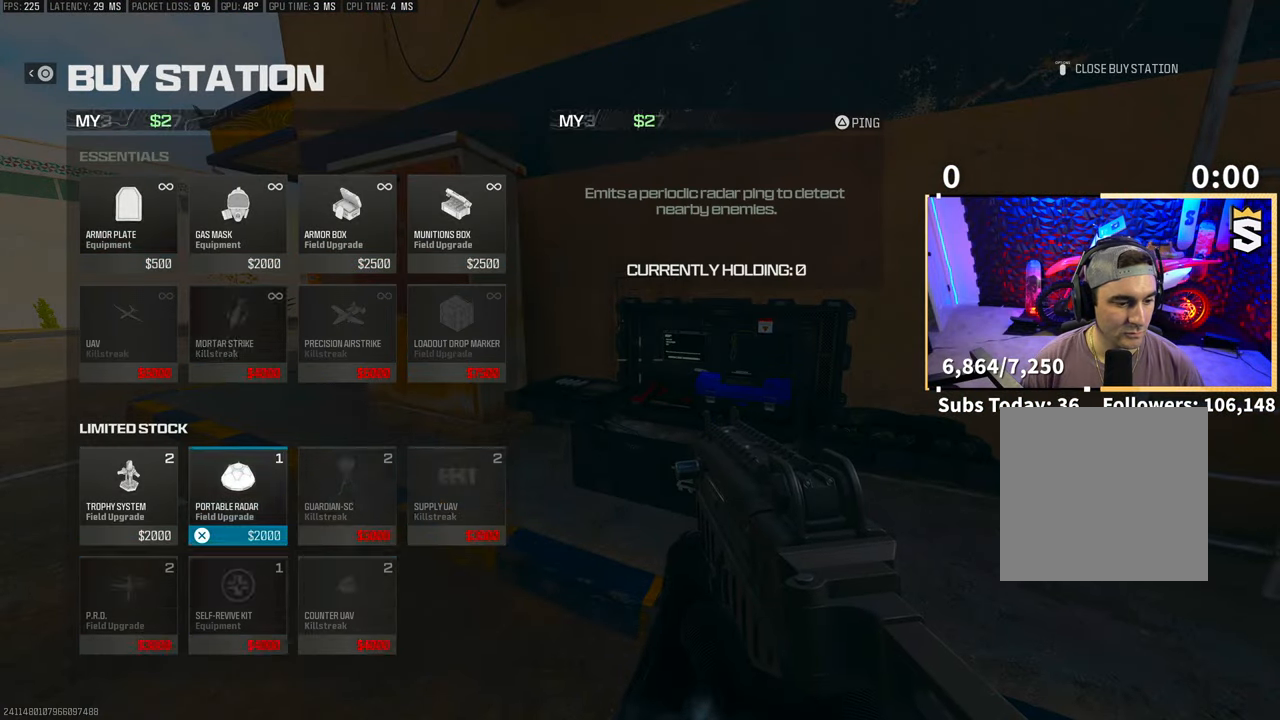
{"buttons": [], "left_stick": "down-left", "right_stick": "down-left", "events": [[83, "CIRCLE", "down"], [133, "CIRCLE", "up"], [200, "CIRCLE", "down"], [200, "left_stick", "down"], [250, "CIRCLE", "up"], [350, "right_stick", "down-left"], [450, "left_stick", "down-left"]]}
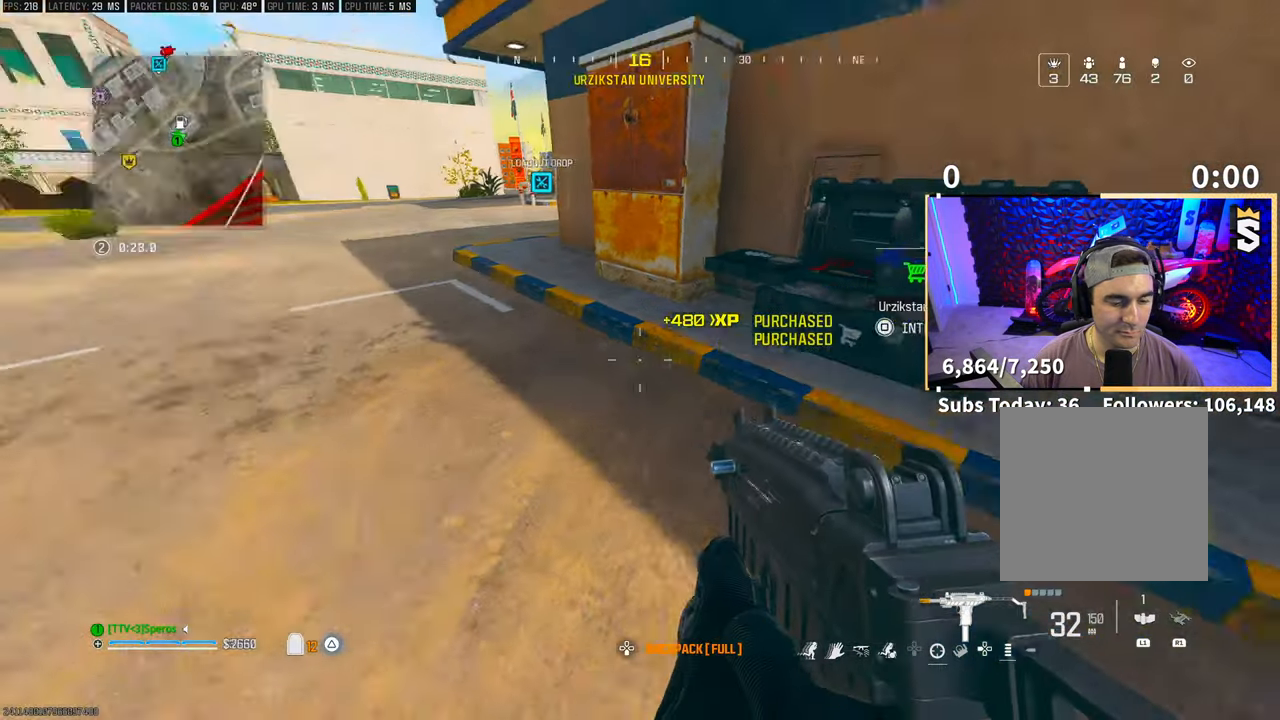
{"buttons": ["SQUARE"], "left_stick": "left", "right_stick": "right", "events": [[33, "left_stick", "left"], [50, "SQUARE", "down"], [100, "SQUARE", "up"], [100, "right_stick", "right"], [250, "right_stick", "center"], [383, "right_stick", "down-right"], [450, "SQUARE", "down"], [450, "right_stick", "right"]]}
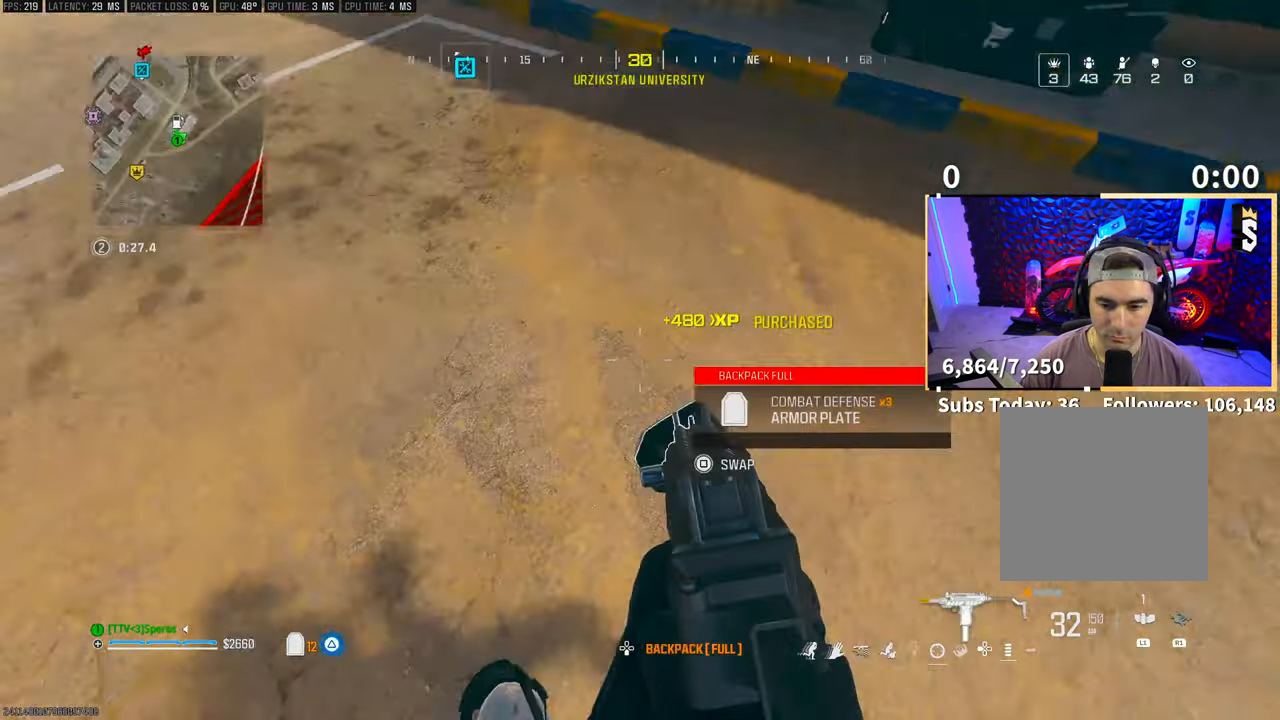
{"buttons": [], "left_stick": "center", "right_stick": "center", "events": [[50, "SQUARE", "up"], [50, "right_stick", "up-right"], [150, "right_stick", "center"], [250, "left_stick", "down-left"], [383, "left_stick", "center"]]}
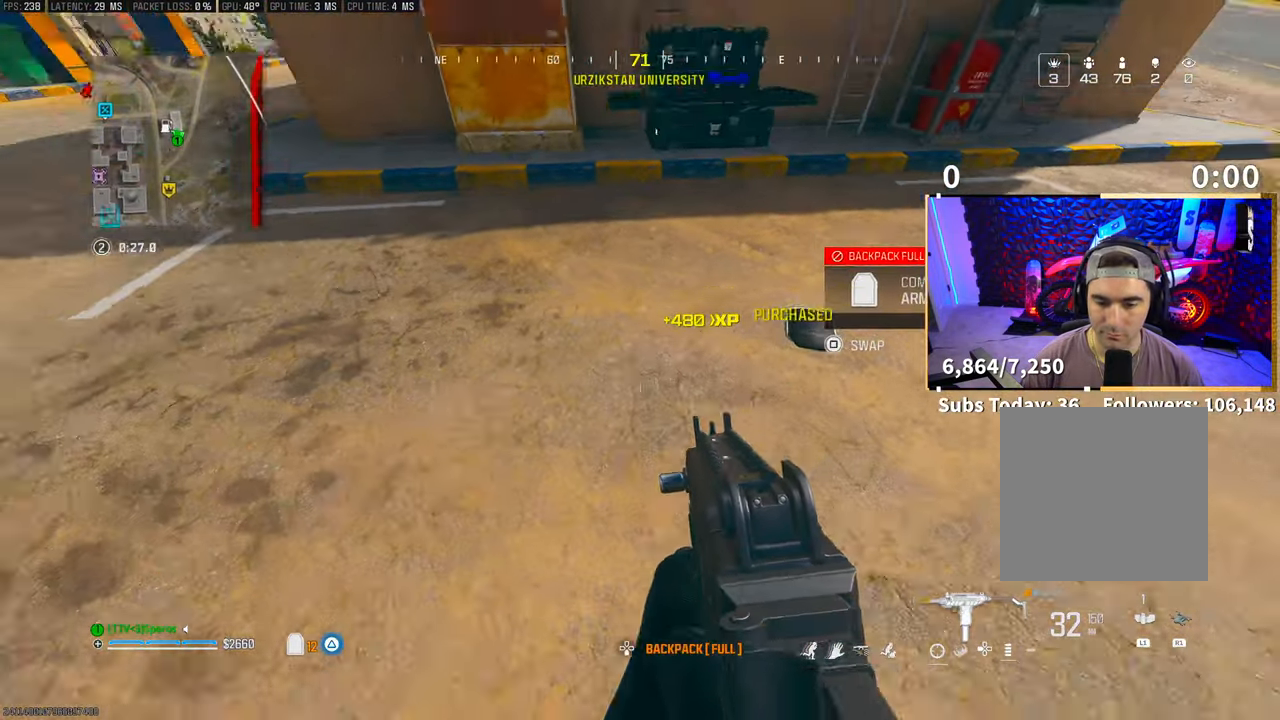
{"buttons": [], "left_stick": "center", "right_stick": "center", "events": [[50, "left_stick", "up-right"], [50, "right_stick", "up-right"], [150, "left_stick", "up"], [200, "right_stick", "down-left"], [250, "left_stick", "center"], [283, "SQUARE", "down"], [300, "right_stick", "center"], [350, "SQUARE", "up"]]}
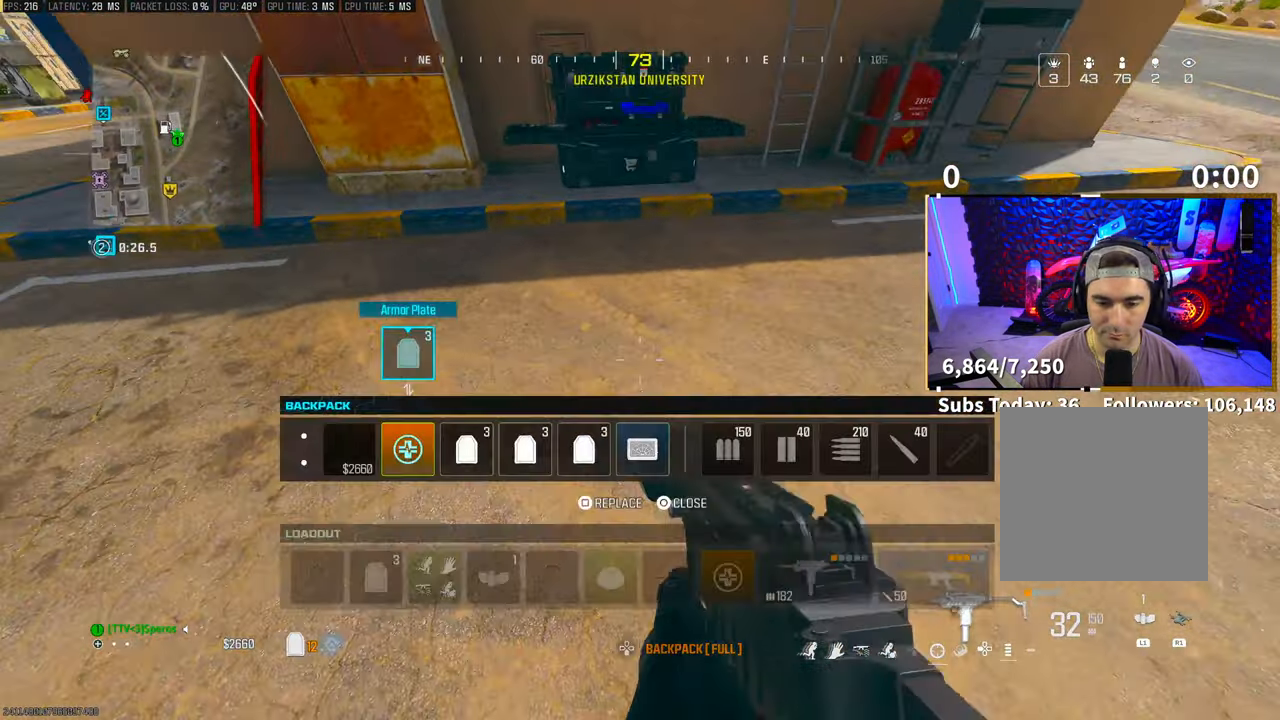
{"buttons": [], "left_stick": "center", "right_stick": "center", "events": [[300, "SQUARE", "down"], [350, "SQUARE", "up"]]}
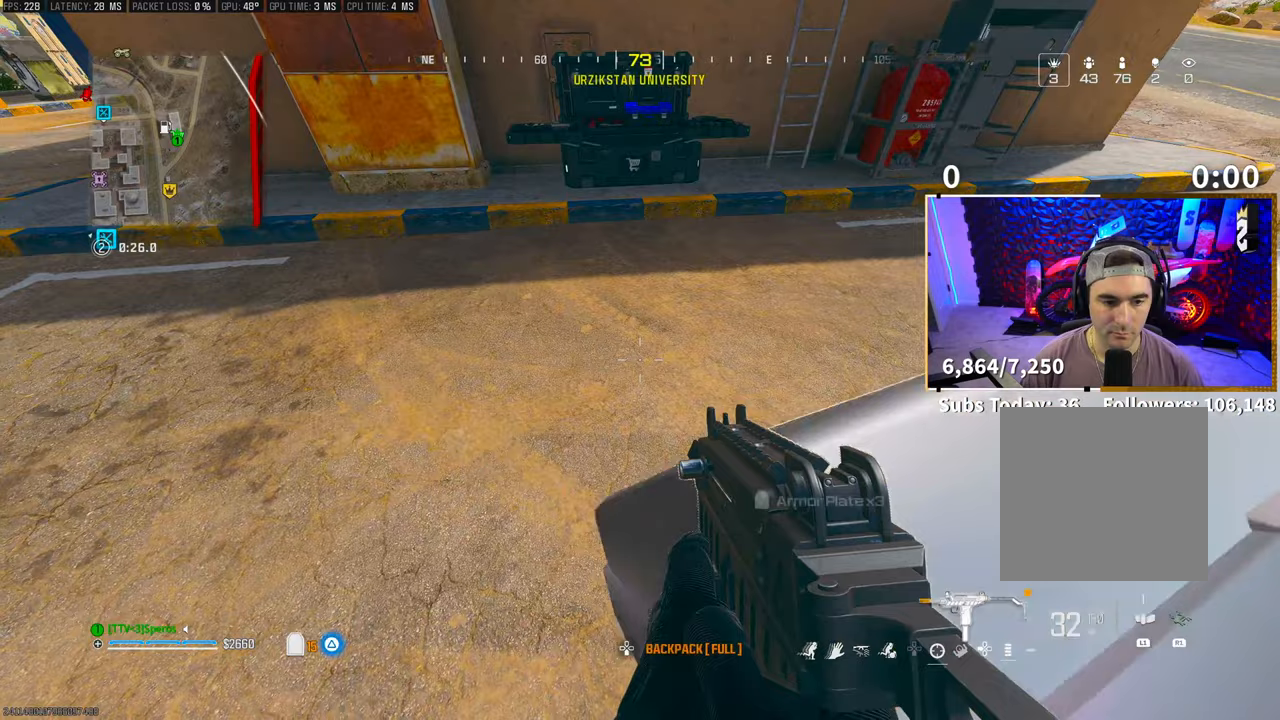
{"buttons": ["DPAD_RIGHT"], "left_stick": "center", "right_stick": "center", "events": [[233, "DPAD_DOWN", "down"], [300, "DPAD_DOWN", "up"], [450, "DPAD_RIGHT", "down"]]}
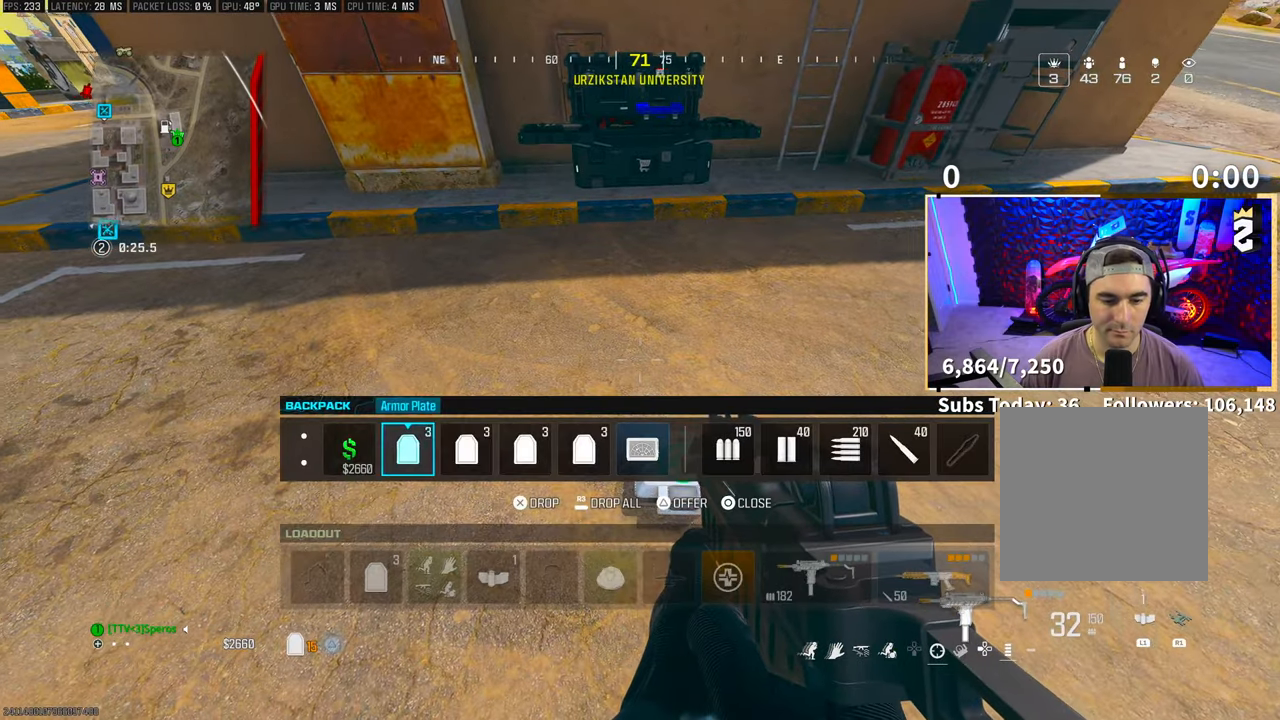
{"buttons": ["DPAD_RIGHT"], "left_stick": "center", "right_stick": "center", "events": [[50, "DPAD_RIGHT", "up"], [133, "DPAD_RIGHT", "down"], [200, "DPAD_RIGHT", "up"], [300, "DPAD_RIGHT", "down"], [383, "DPAD_RIGHT", "up"], [450, "DPAD_RIGHT", "down"]]}
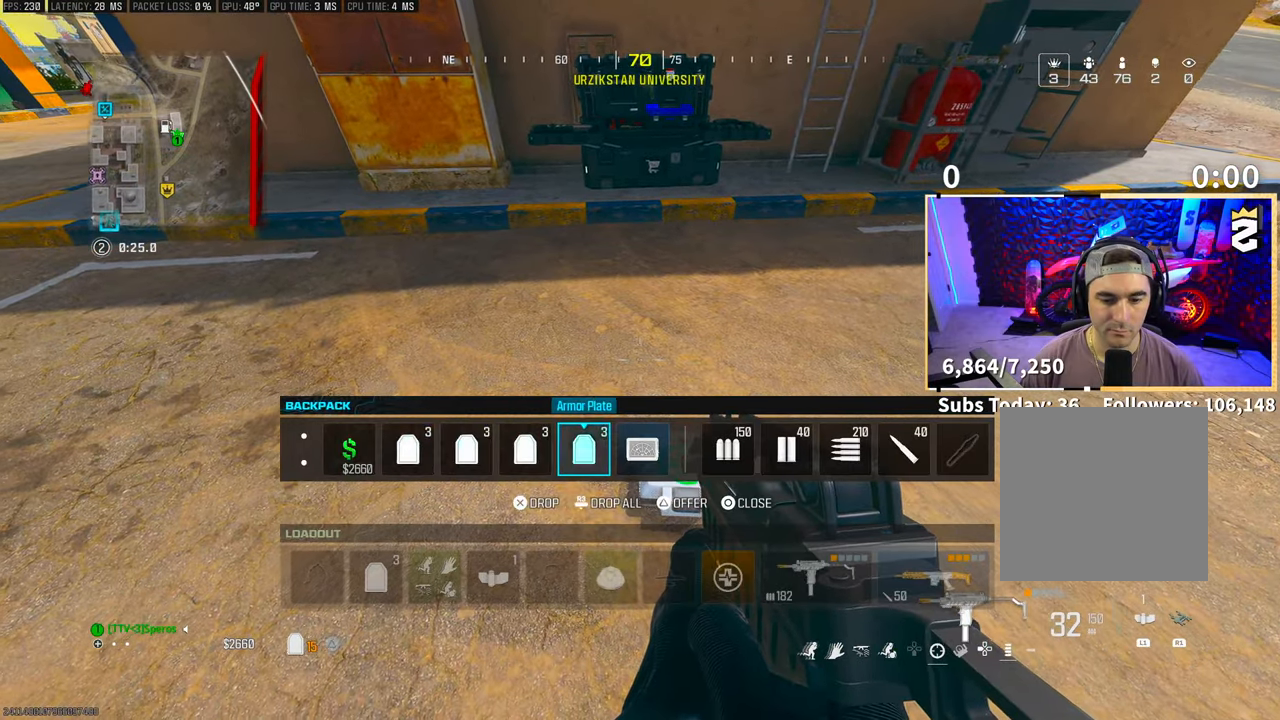
{"buttons": [], "left_stick": "center", "right_stick": "center", "events": [[50, "DPAD_RIGHT", "up"], [133, "DPAD_RIGHT", "down"], [233, "DPAD_RIGHT", "up"]]}
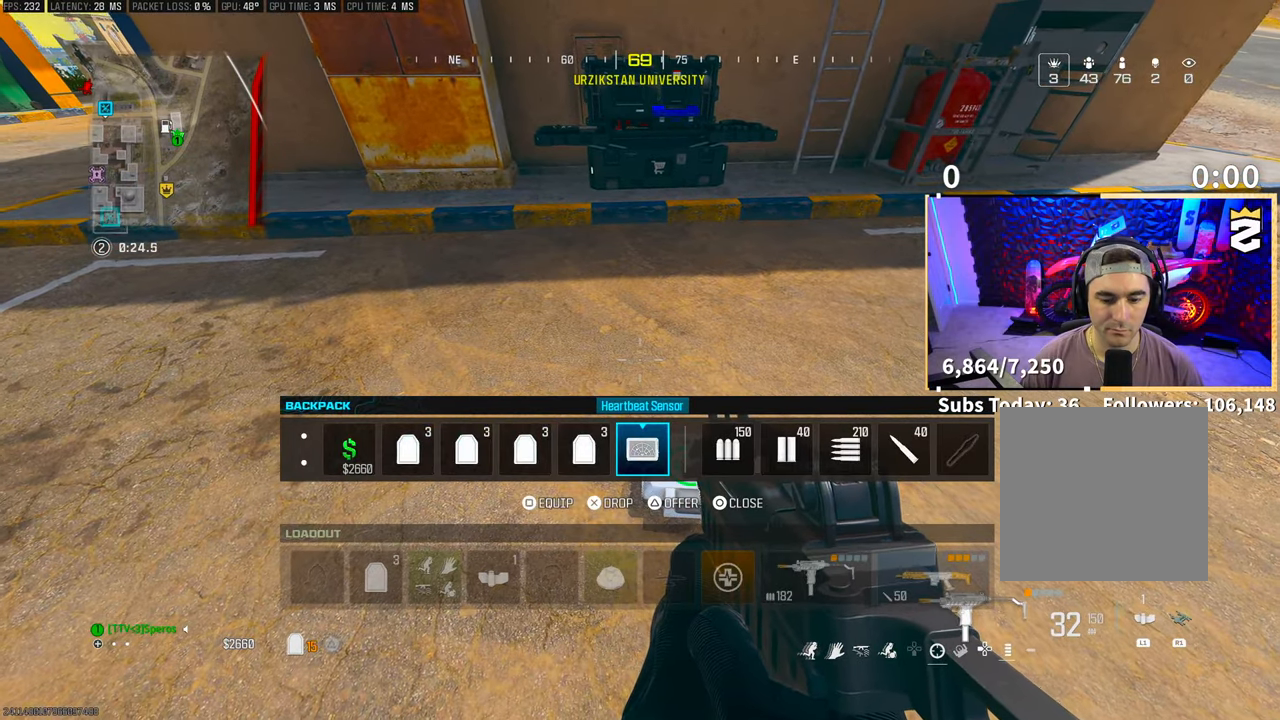
{"buttons": [], "left_stick": "center", "right_stick": "center", "events": [[233, "CROSS", "down"], [300, "CROSS", "up"], [400, "CIRCLE", "down"], [500, "CIRCLE", "up"]]}
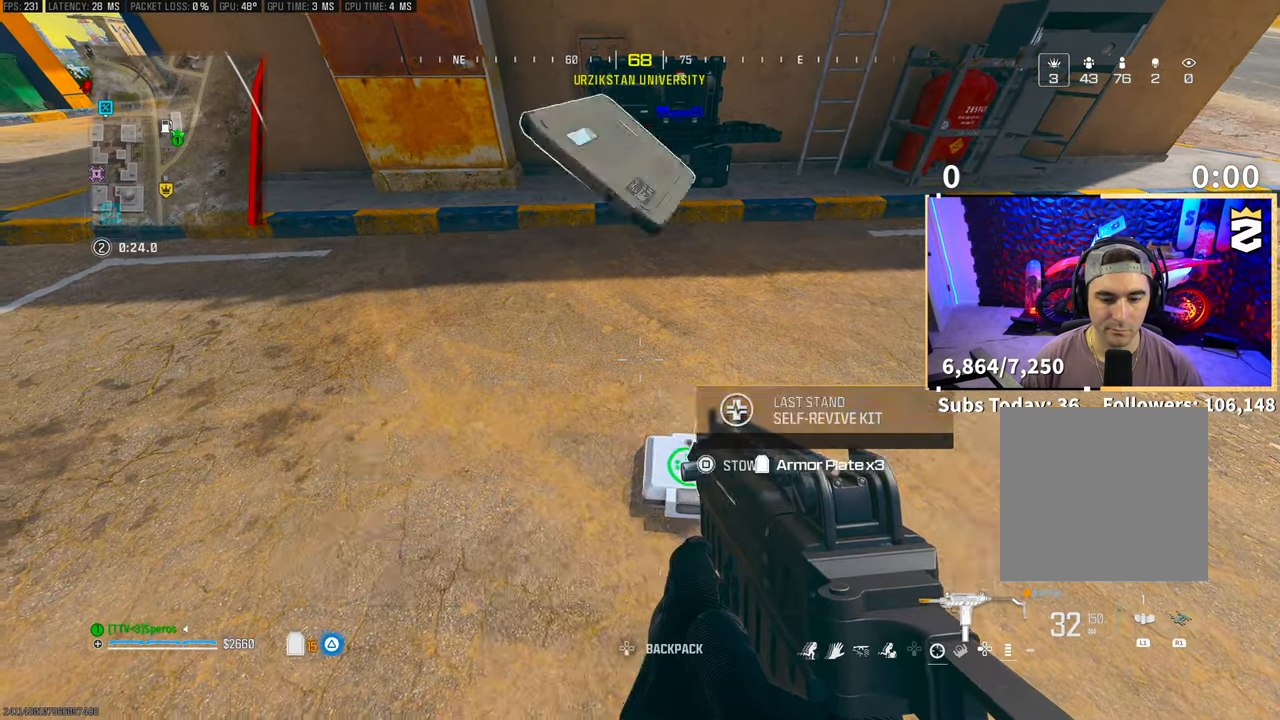
{"buttons": [], "left_stick": "up", "right_stick": "center", "events": [[50, "left_stick", "down-right"], [150, "left_stick", "center"], [200, "SQUARE", "down"], [283, "SQUARE", "up"], [483, "left_stick", "up"]]}
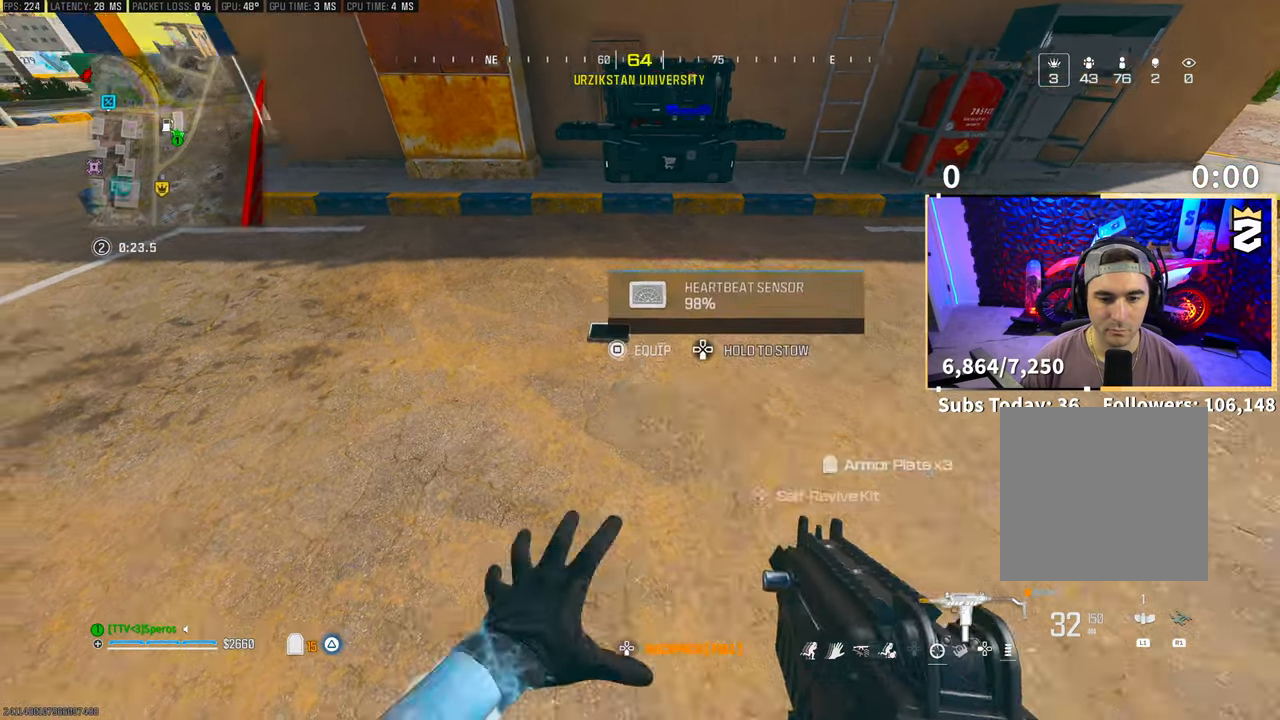
{"buttons": ["DPAD_DOWN"], "left_stick": "center", "right_stick": "center", "events": [[100, "left_stick", "center"], [333, "DPAD_DOWN", "down"]]}
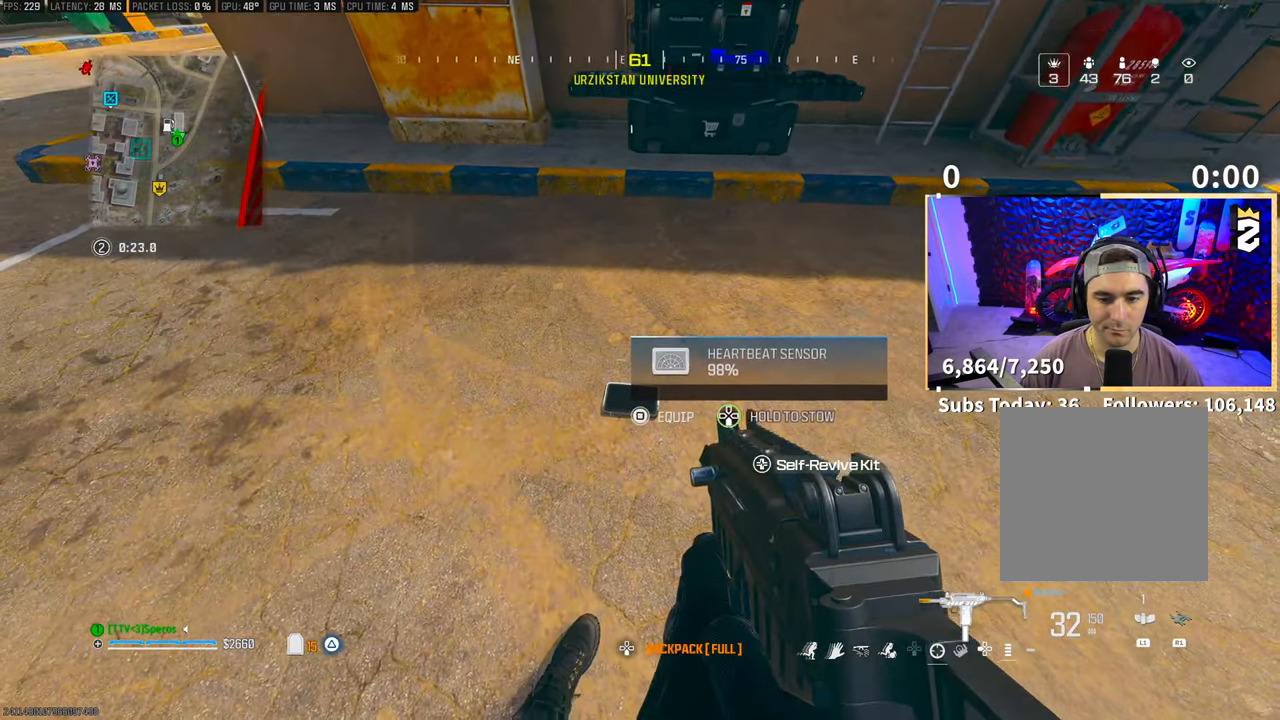
{"buttons": [], "left_stick": "up-left", "right_stick": "left", "events": [[200, "DPAD_DOWN", "up"], [200, "SQUARE", "down"], [283, "SQUARE", "up"], [433, "right_stick", "left"], [450, "left_stick", "up-left"]]}
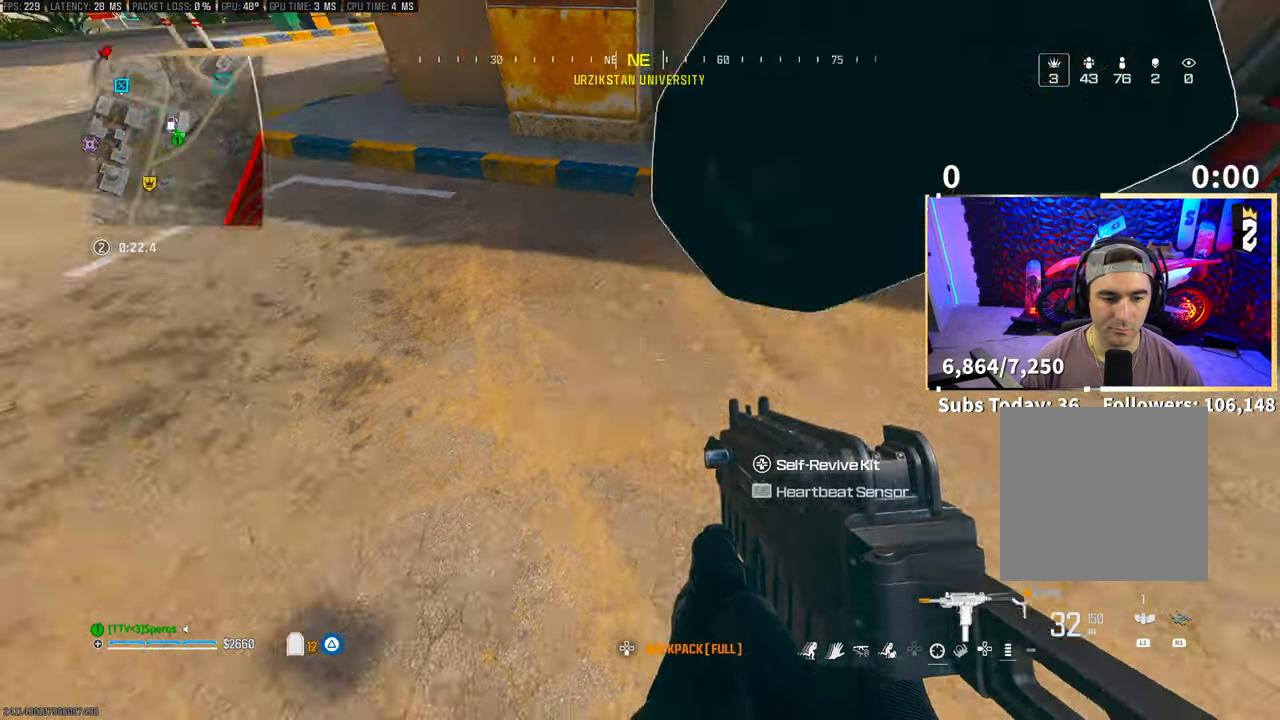
{"buttons": ["TRIANGLE"], "left_stick": "up", "right_stick": "center", "events": [[50, "right_stick", "up-left"], [100, "L3", "down"], [233, "L3", "up"], [250, "CROSS", "down"], [250, "right_stick", "center"], [300, "left_stick", "up"], [333, "TRIANGLE", "down"], [350, "CROSS", "up"], [400, "TRIANGLE", "up"], [483, "TRIANGLE", "down"]]}
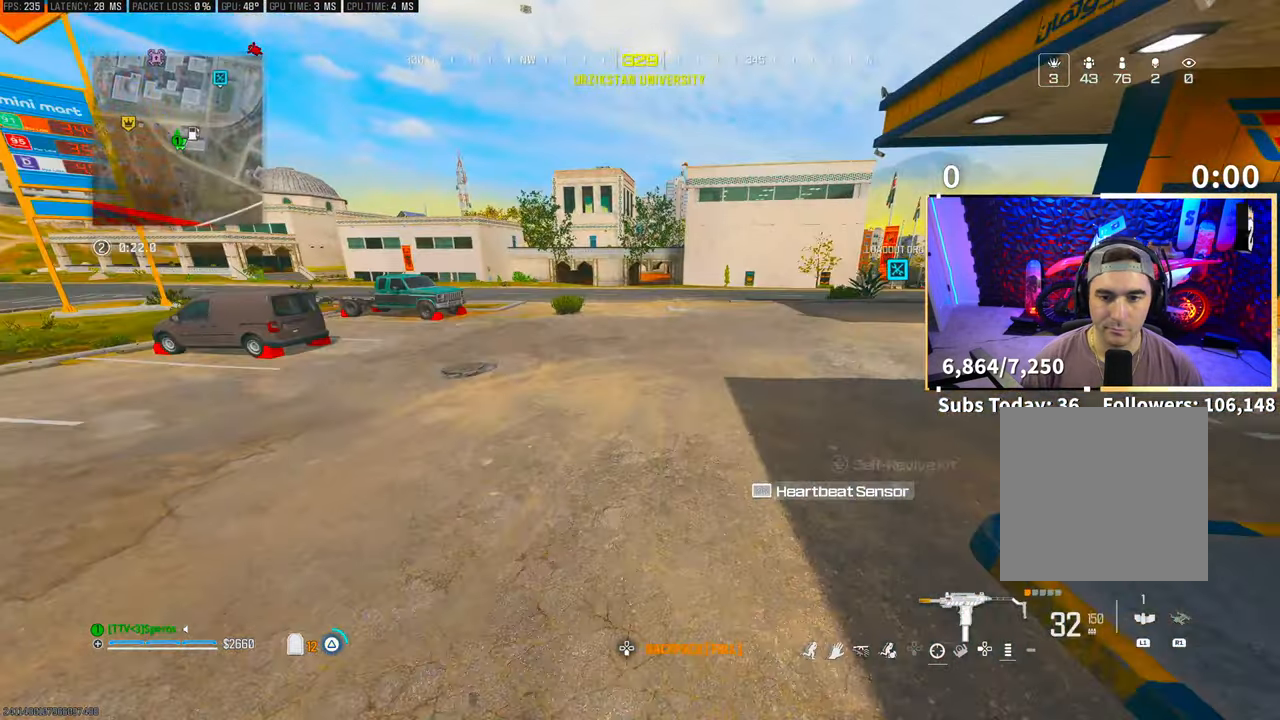
{"buttons": [], "left_stick": "up", "right_stick": "center", "events": [[33, "TRIANGLE", "up"], [200, "R3", "down"], [400, "R3", "up"]]}
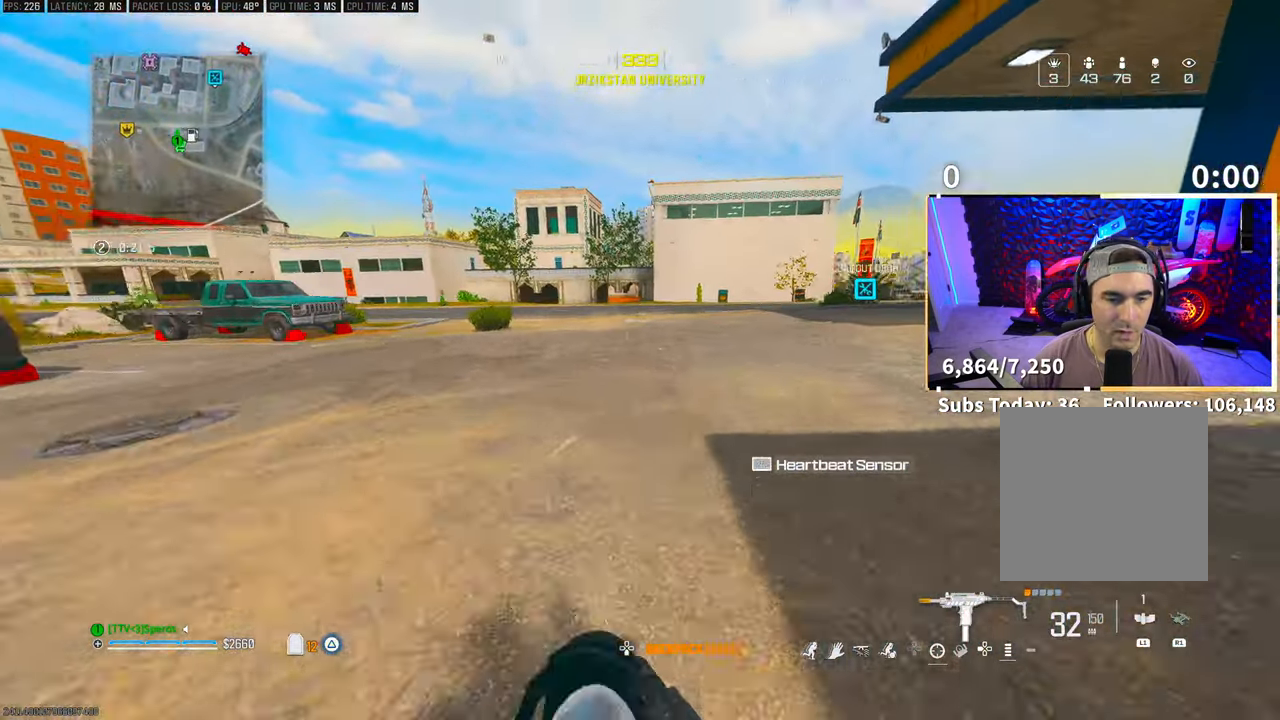
{"buttons": ["L3"], "left_stick": "up", "right_stick": "center", "events": [[133, "CROSS", "down"], [250, "CROSS", "up"], [433, "L3", "down"]]}
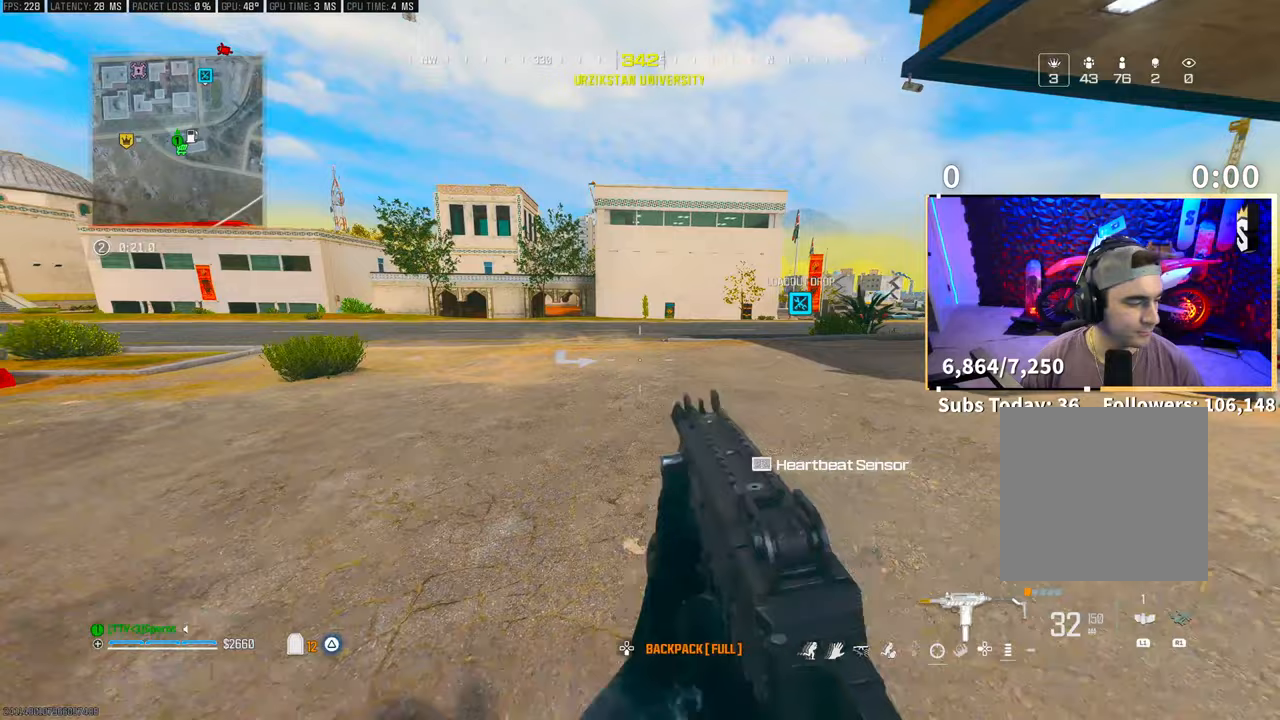
{"buttons": [], "left_stick": "up", "right_stick": "center"}
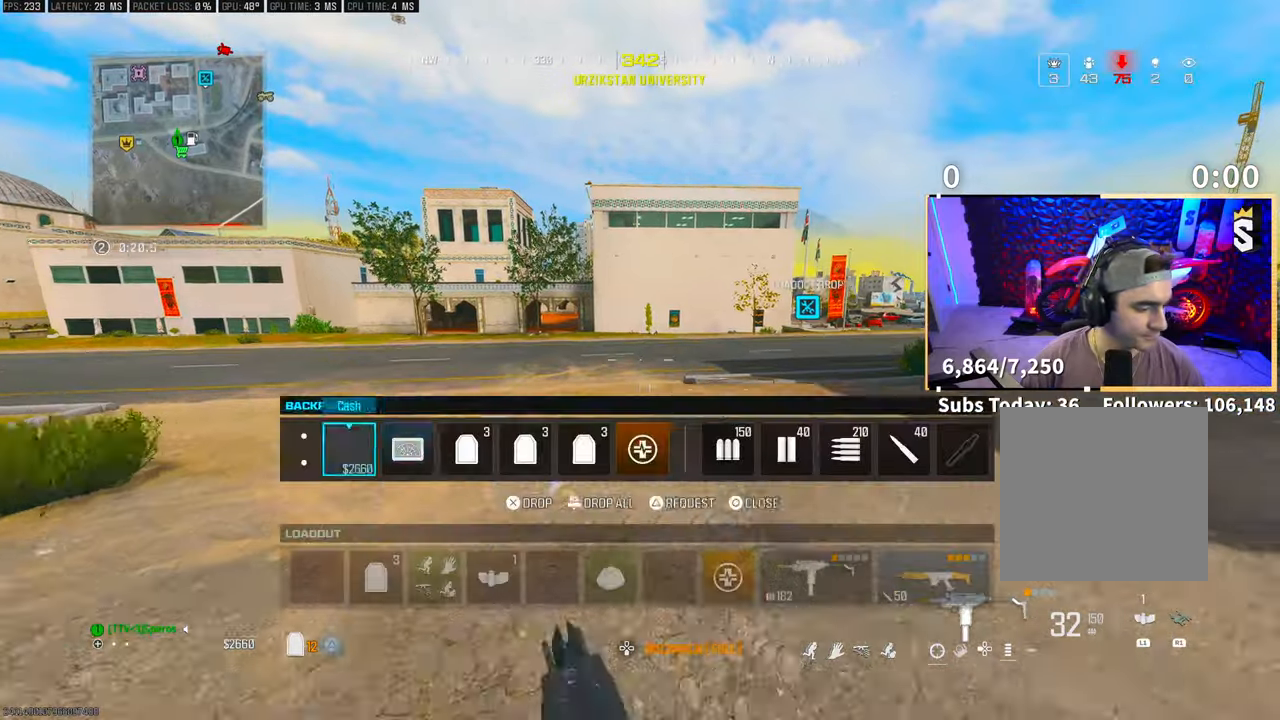
{"buttons": [], "left_stick": "up", "right_stick": "center", "events": [[150, "DPAD_RIGHT", "down"], [233, "DPAD_RIGHT", "up"], [450, "SQUARE", "down"], [500, "SQUARE", "up"]]}
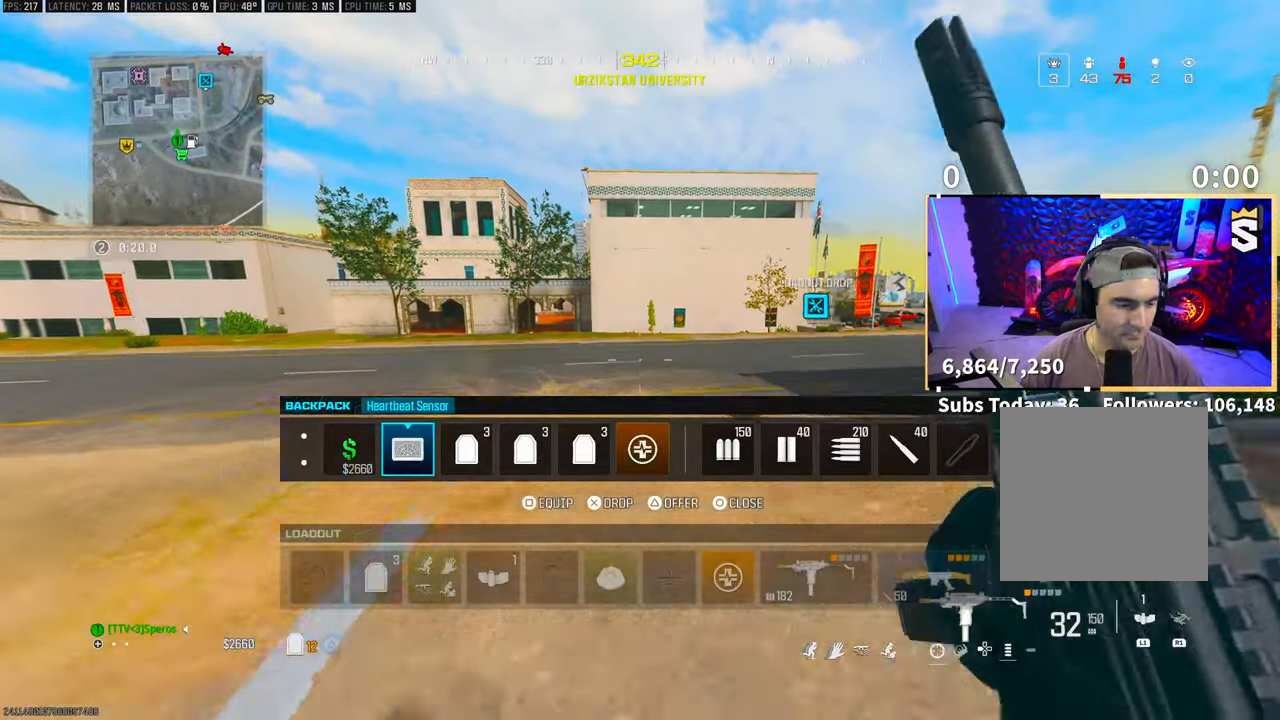
{"buttons": [], "left_stick": "up", "right_stick": "center", "events": [[83, "CIRCLE", "down"], [150, "CIRCLE", "up"], [300, "TRIANGLE", "down"], [333, "TRIANGLE", "up"], [400, "TRIANGLE", "down"], [450, "TRIANGLE", "up"]]}
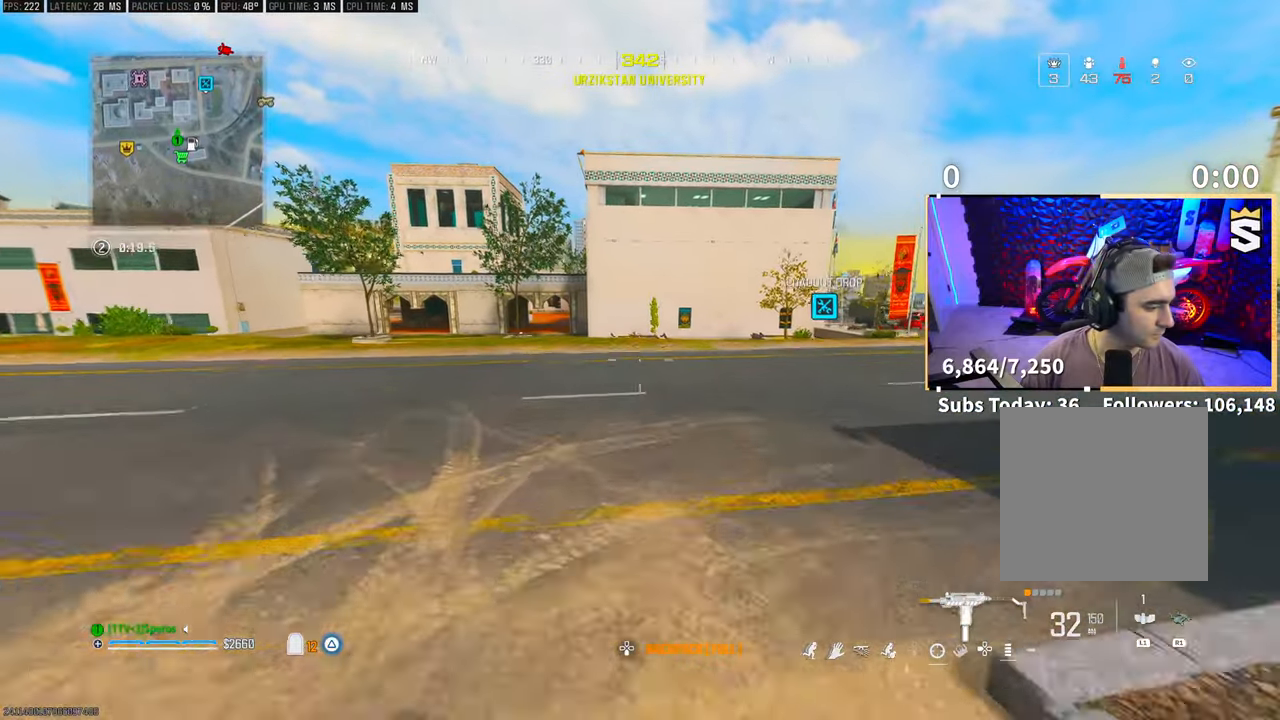
{"buttons": [], "left_stick": "up", "right_stick": "center", "events": [[150, "R3", "down"], [283, "R3", "up"], [350, "CROSS", "down"], [350, "R3", "down"], [450, "R3", "up"], [500, "CROSS", "up"]]}
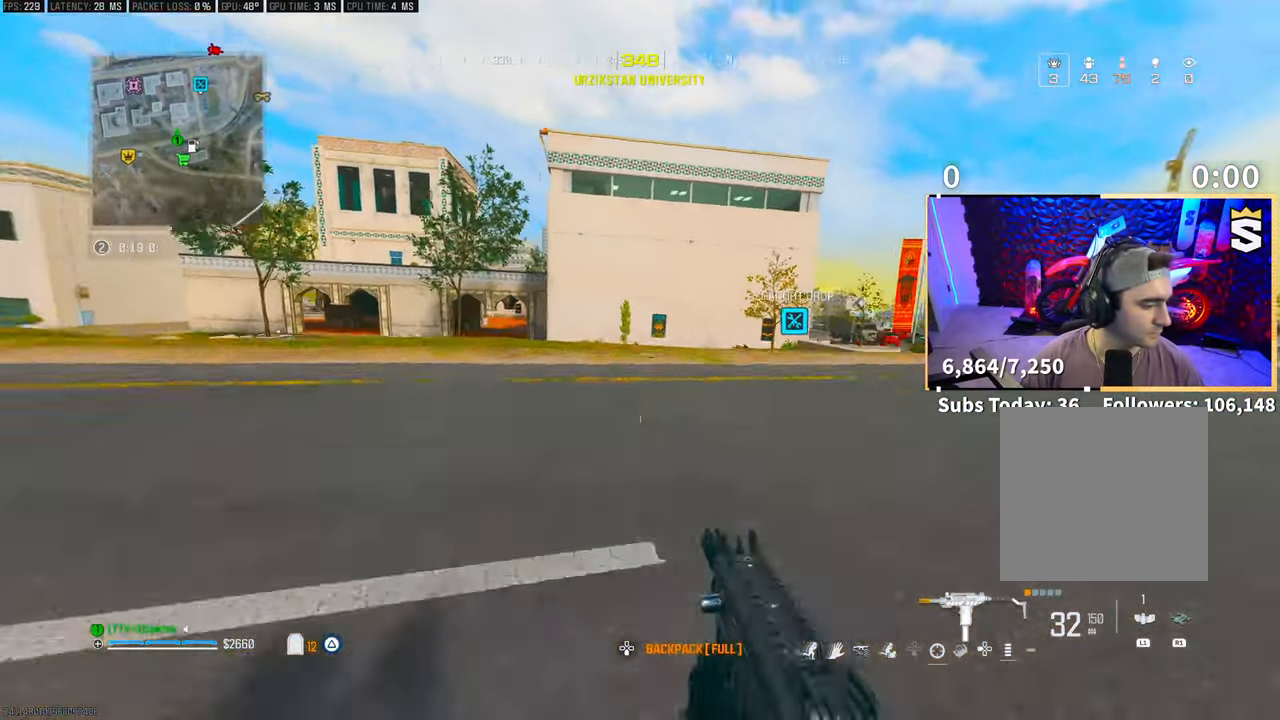
{"buttons": [], "left_stick": "up", "right_stick": "center", "events": [[100, "L3", "down"], [250, "L3", "up"], [383, "R3", "down"], [500, "R3", "up"]]}
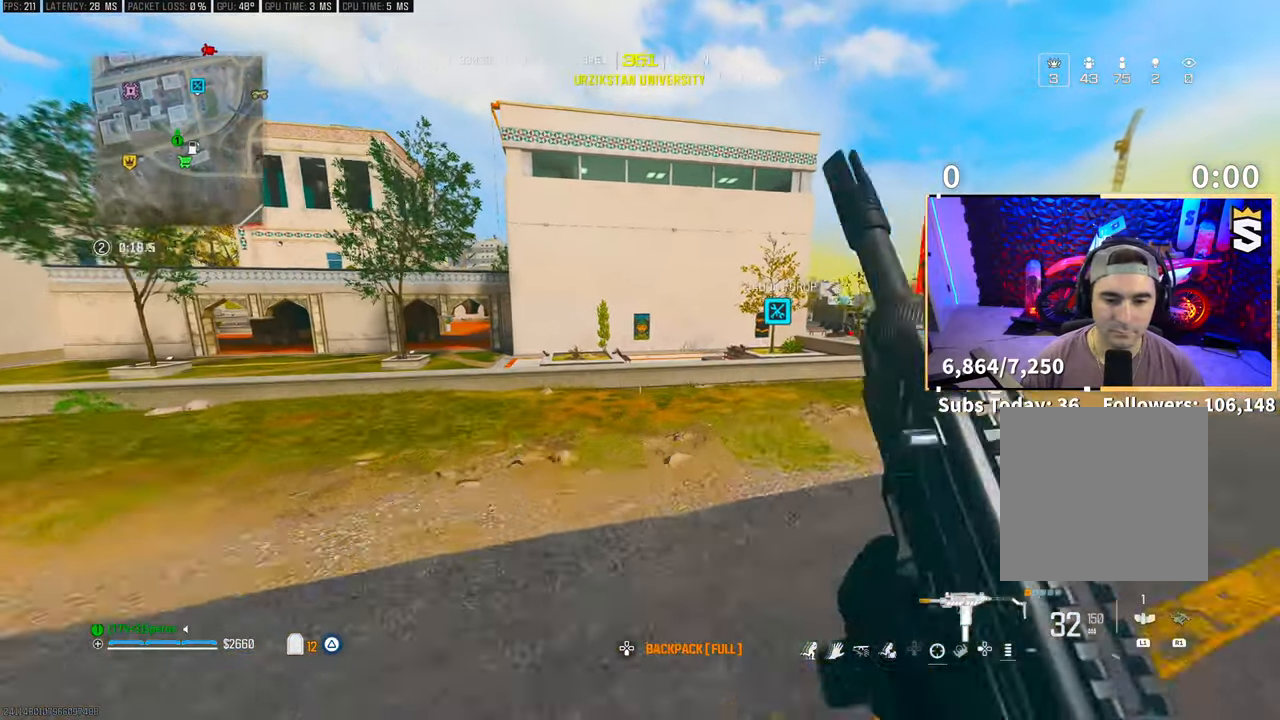
{"buttons": ["L3"], "left_stick": "up", "right_stick": "right", "events": [[50, "R3", "down"], [100, "CROSS", "down"], [200, "R3", "up"], [200, "right_stick", "up-right"], [250, "CROSS", "up"], [283, "right_stick", "right"], [450, "L3", "down"]]}
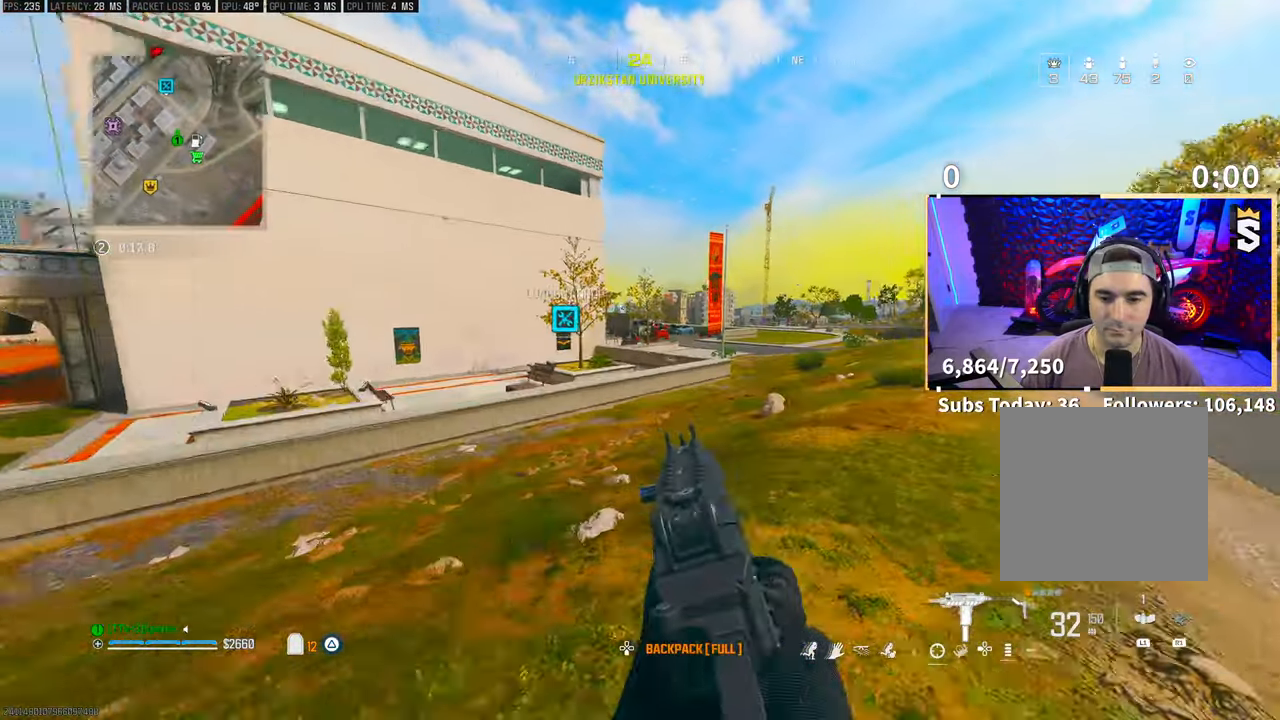
{"buttons": ["L1", "R1", "R3"], "left_stick": "up", "right_stick": "center", "events": [[50, "CROSS", "down"], [50, "right_stick", "center"], [100, "L3", "up"], [100, "R1", "down"], [100, "right_stick", "left"], [183, "L1", "down"], [200, "CROSS", "up"], [250, "right_stick", "center"], [433, "R3", "down"]]}
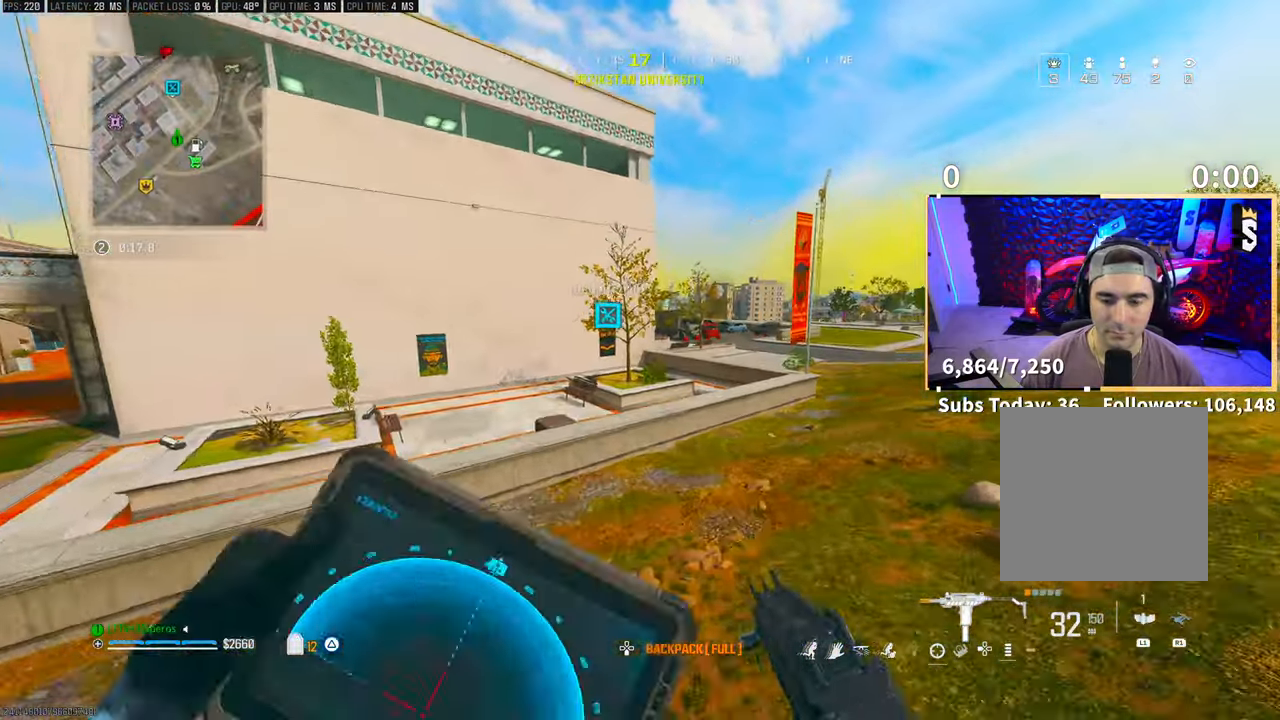
{"buttons": ["L1", "R1"], "left_stick": "up", "right_stick": "center", "events": [[283, "R3", "up"]]}
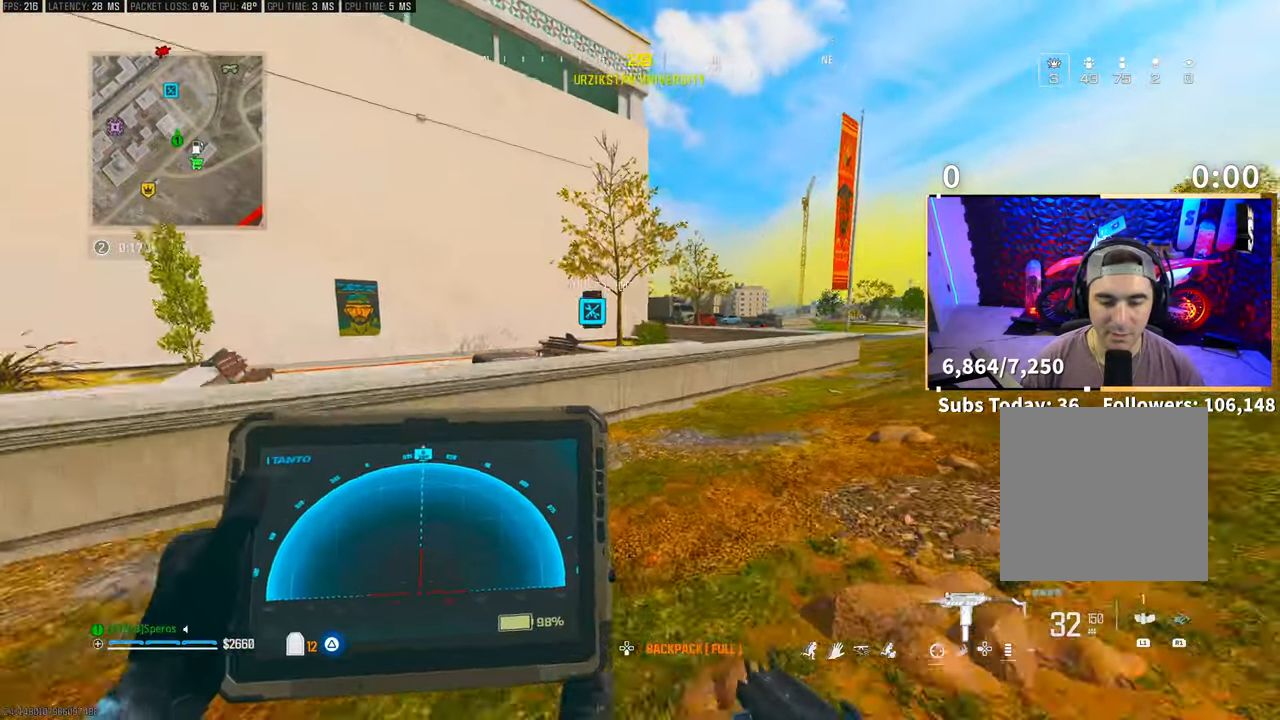
{"buttons": ["L1", "R1"], "left_stick": "up", "right_stick": "center", "events": [[250, "CROSS", "down"], [433, "CROSS", "up"]]}
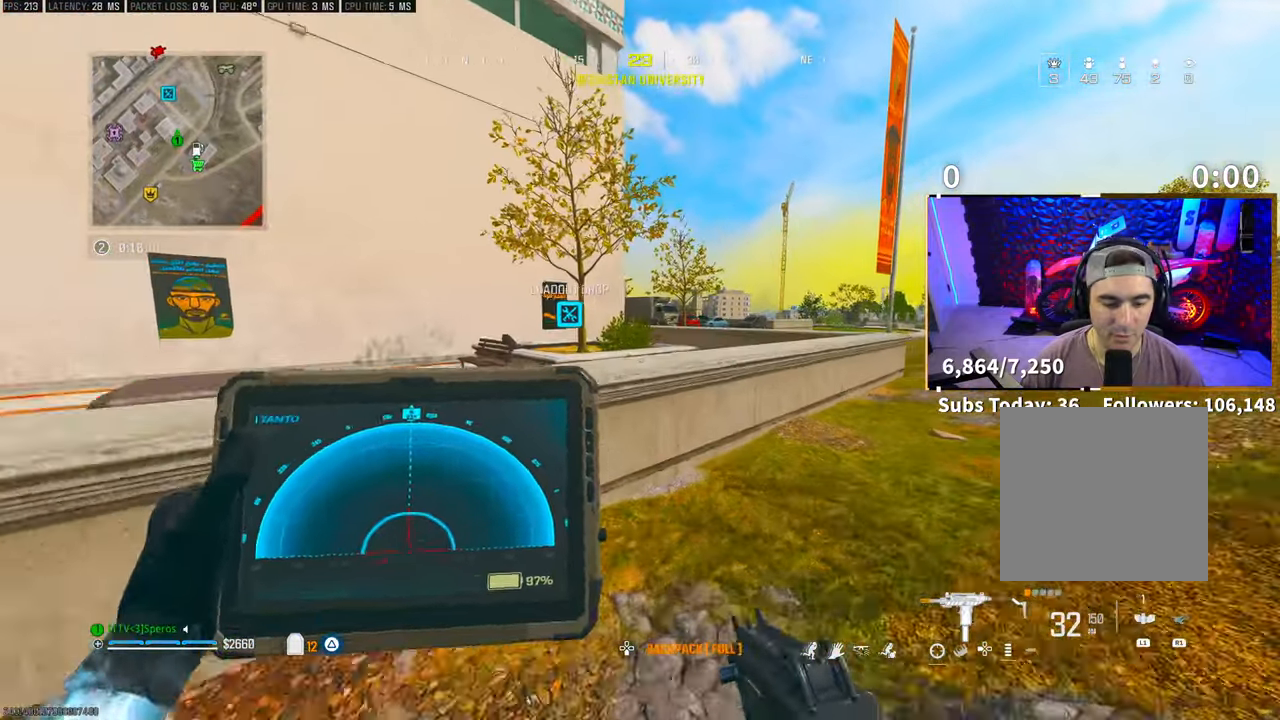
{"buttons": [], "left_stick": "up", "right_stick": "right", "events": [[50, "L1", "up"], [150, "L3", "down"], [150, "R1", "up"], [283, "L3", "up"], [300, "CROSS", "down"], [450, "CROSS", "up"], [483, "right_stick", "right"]]}
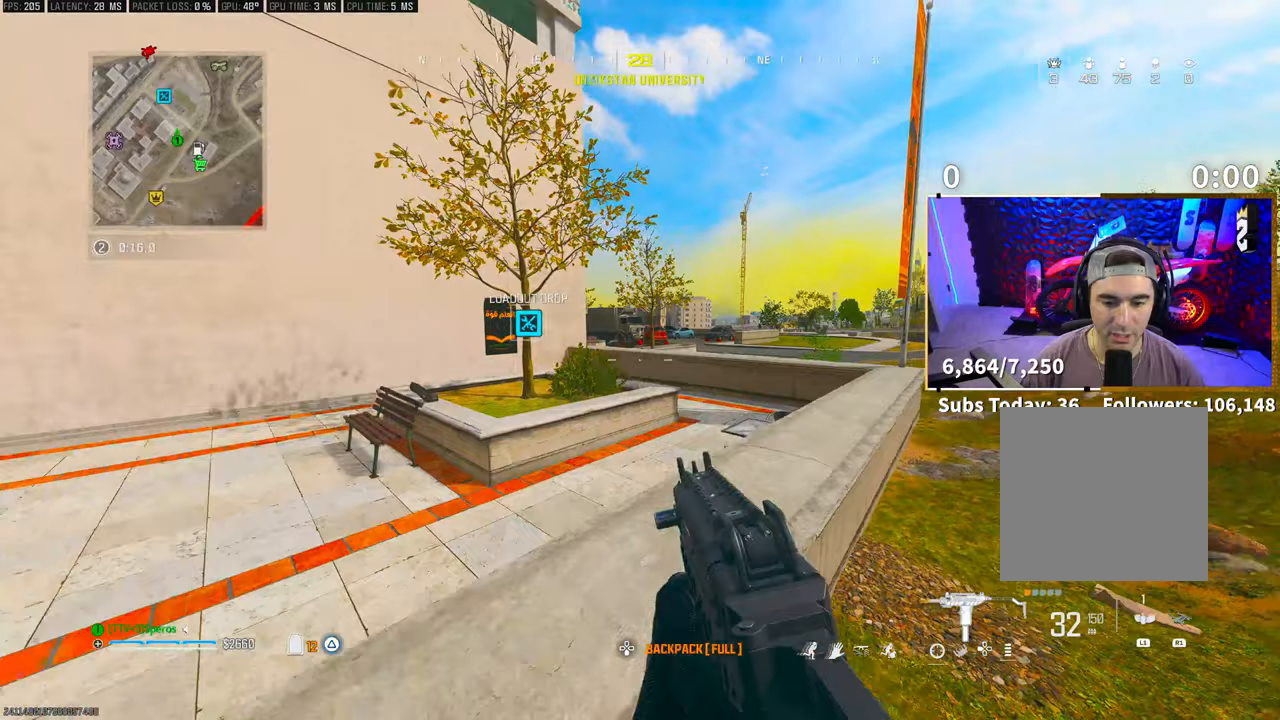
{"buttons": ["L3"], "left_stick": "up-right", "right_stick": "center", "events": [[100, "L3", "down"], [100, "right_stick", "center"], [200, "L3", "up"], [200, "TRIANGLE", "down"], [250, "TRIANGLE", "up"], [300, "L3", "down"], [300, "left_stick", "up-right"], [350, "TRIANGLE", "down"], [400, "L3", "up"], [400, "TRIANGLE", "up"], [483, "L3", "down"]]}